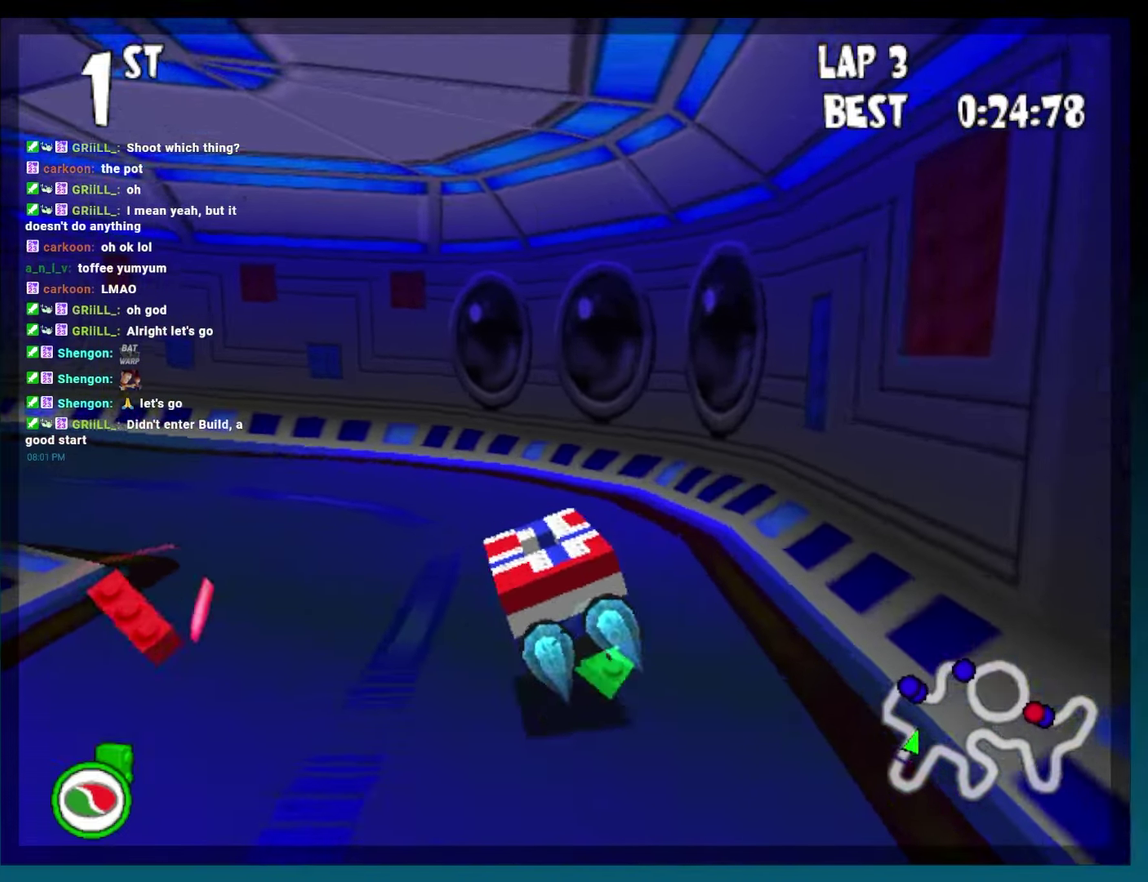
Gameplay with a controller (Xbox layout); each line is a JSON object with the inputs held at the frame after it. "button_events" lists button changes between this image and that frame as [ms after this image, input, new state], when the widget could be followed in between (sticks are given only as held states). Not read: L3 R3.
{"buttons": ["A", "B"], "left_stick": "center", "button_events": [[317, "DPAD_LEFT", "up"], [317, "R2", "up"]]}
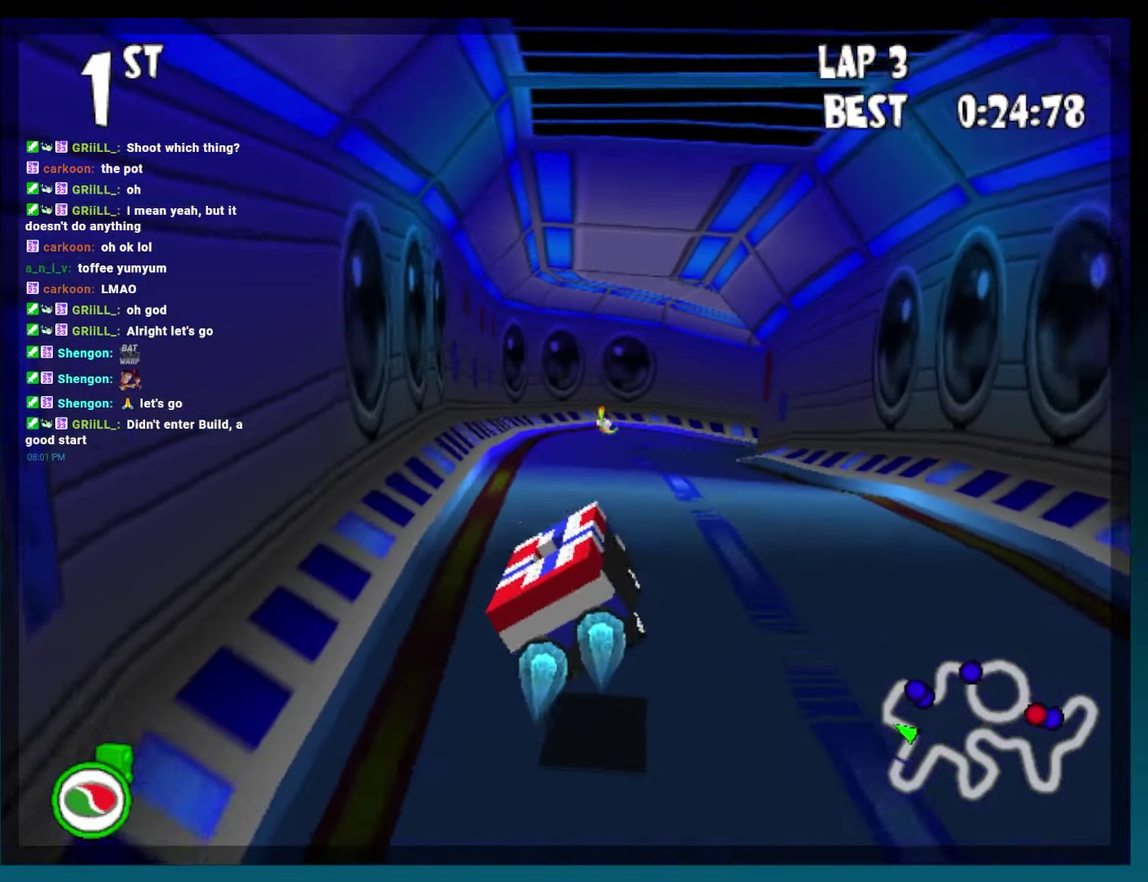
{"buttons": ["A", "B"], "left_stick": "center", "button_events": [[83, "DPAD_RIGHT", "down"], [167, "DPAD_RIGHT", "up"], [317, "DPAD_LEFT", "down"], [450, "DPAD_LEFT", "up"]]}
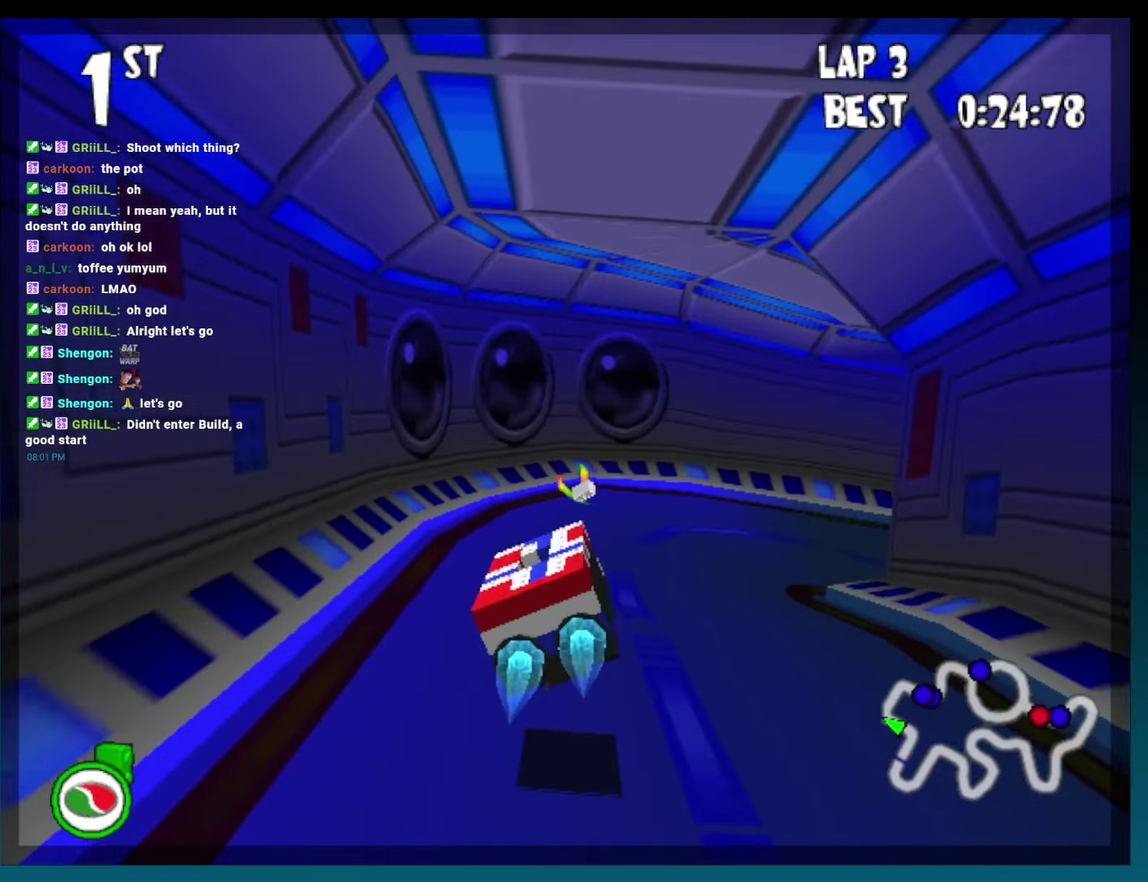
{"buttons": ["A", "B", "R2", "DPAD_RIGHT"], "left_stick": "right", "button_events": [[267, "DPAD_RIGHT", "down"], [333, "R2", "down"]]}
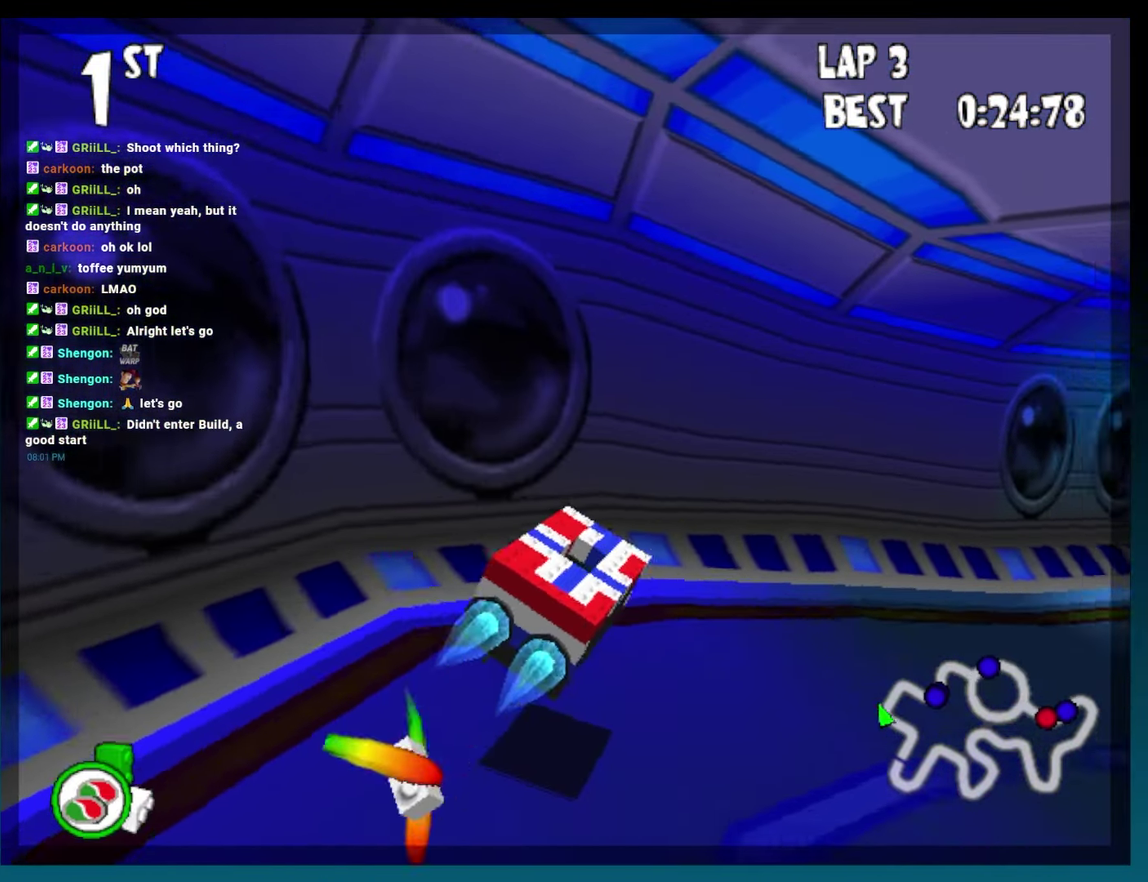
{"buttons": ["A", "B", "DPAD_RIGHT"], "left_stick": "right", "button_events": [[250, "DPAD_RIGHT", "up"], [250, "R2", "up"], [450, "DPAD_RIGHT", "down"]]}
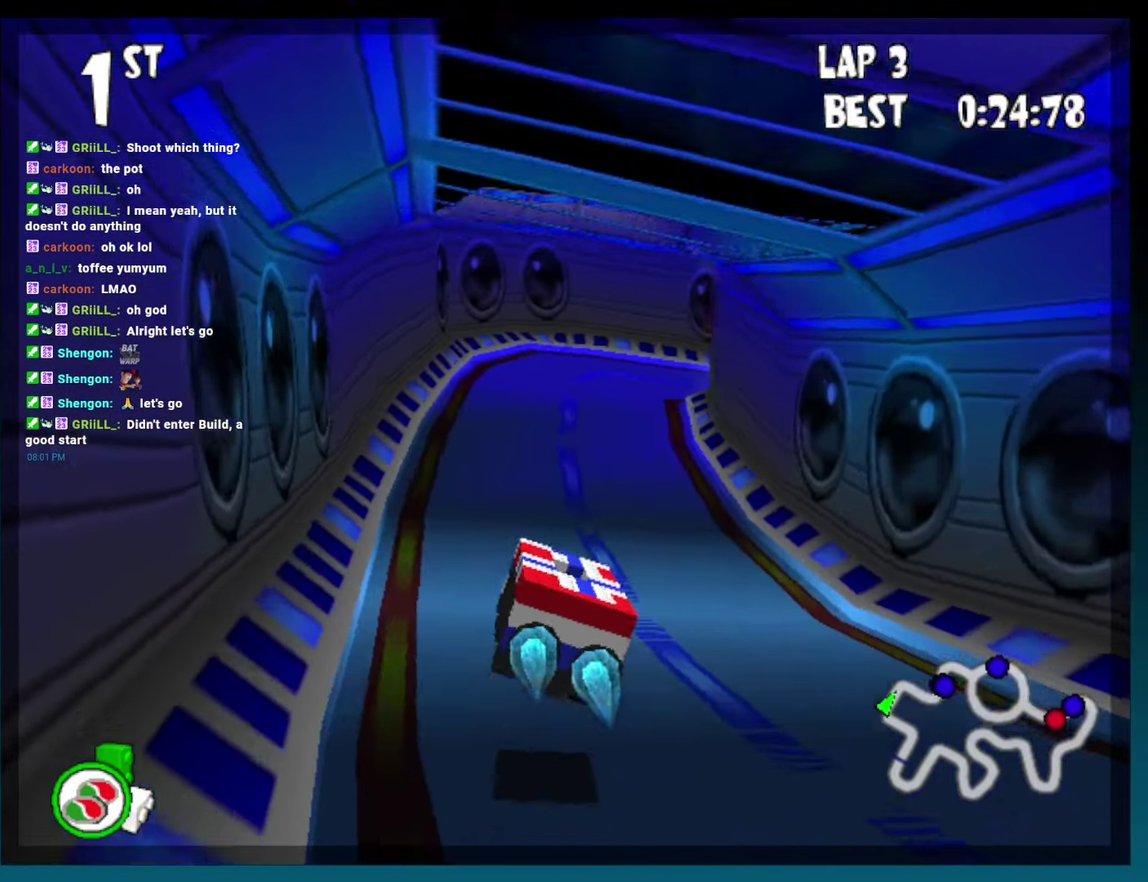
{"buttons": ["A", "B", "DPAD_RIGHT"], "left_stick": "right", "button_events": [[67, "DPAD_RIGHT", "up"], [367, "DPAD_RIGHT", "down"]]}
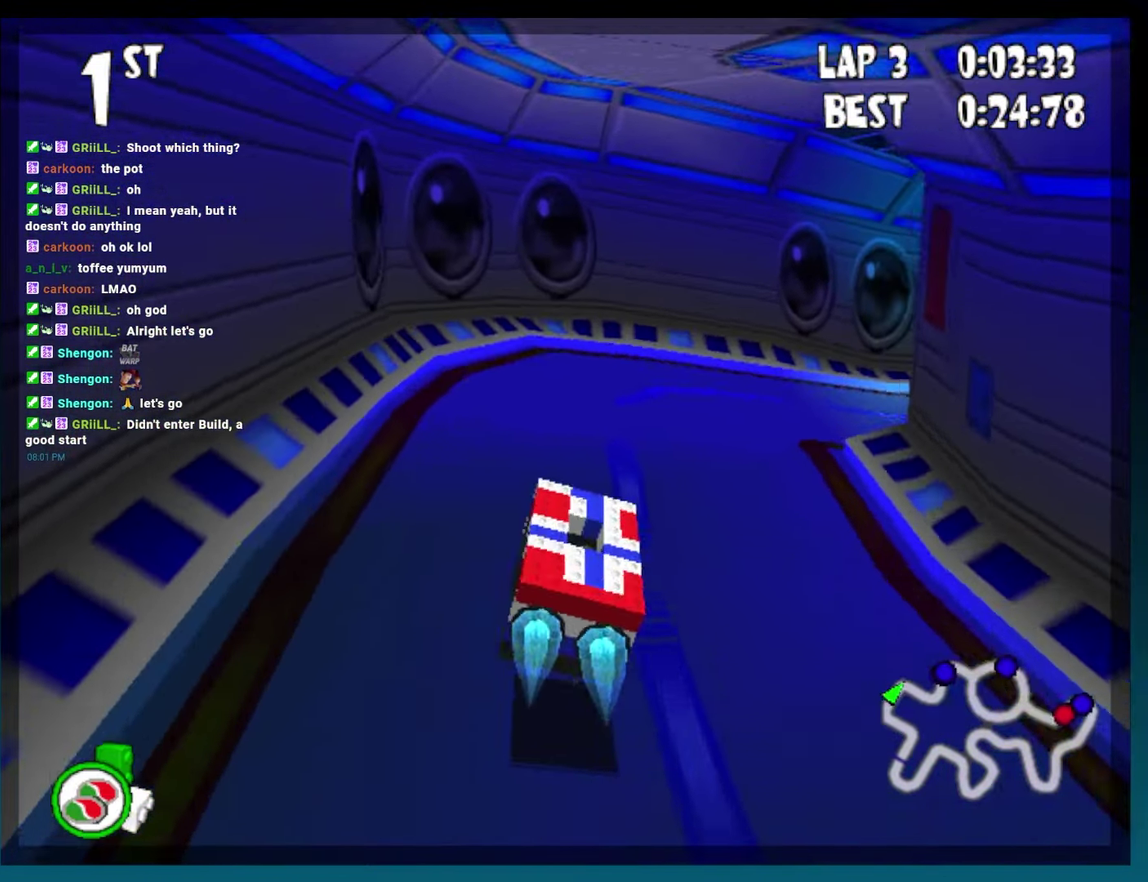
{"buttons": ["A", "B", "R2", "DPAD_RIGHT"], "left_stick": "right", "button_events": [[200, "R2", "down"]]}
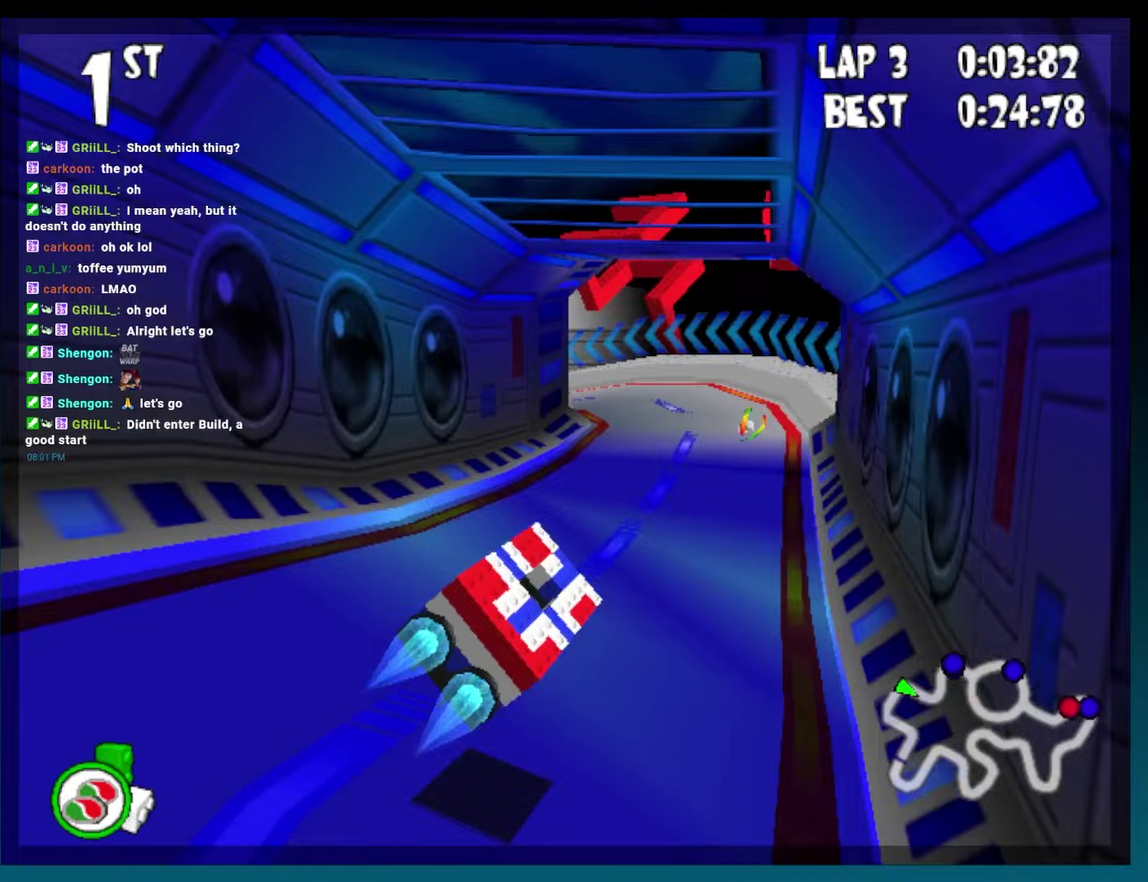
{"buttons": ["A", "B", "DPAD_RIGHT"], "left_stick": "right", "button_events": [[17, "DPAD_RIGHT", "up"], [33, "R2", "up"], [283, "DPAD_RIGHT", "down"]]}
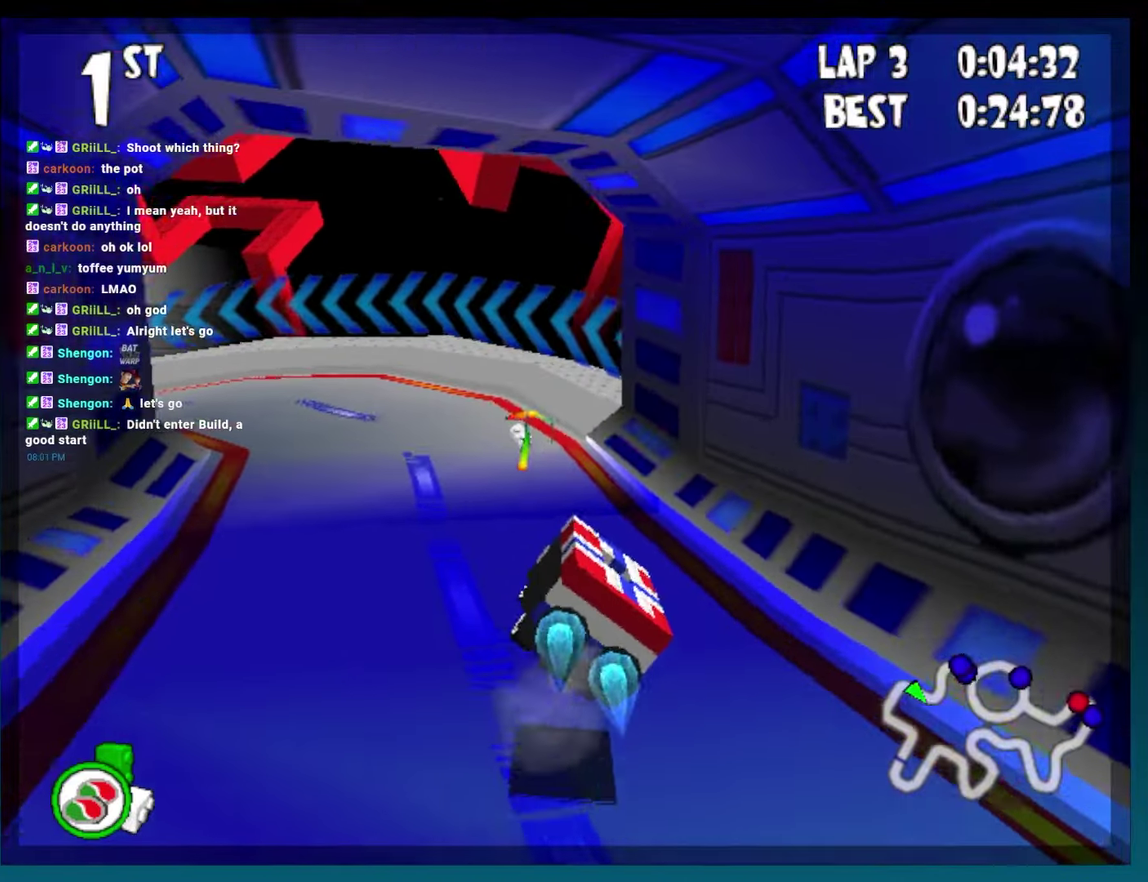
{"buttons": ["A", "B", "R2", "DPAD_LEFT"], "left_stick": "left", "button_events": [[17, "DPAD_RIGHT", "up"], [150, "DPAD_LEFT", "down"], [283, "R2", "down"]]}
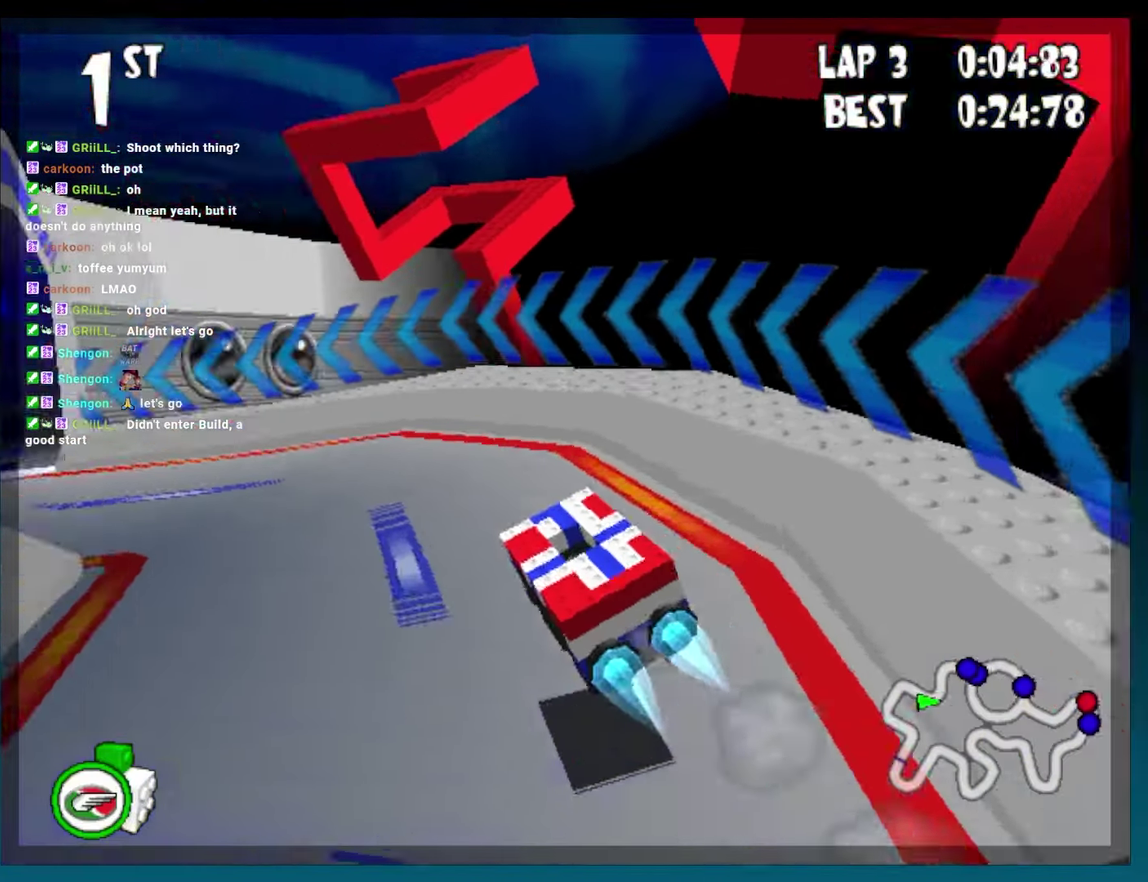
{"buttons": ["A", "B", "DPAD_LEFT"], "left_stick": "left", "button_events": [[183, "DPAD_LEFT", "up"], [200, "R2", "up"], [467, "DPAD_LEFT", "down"]]}
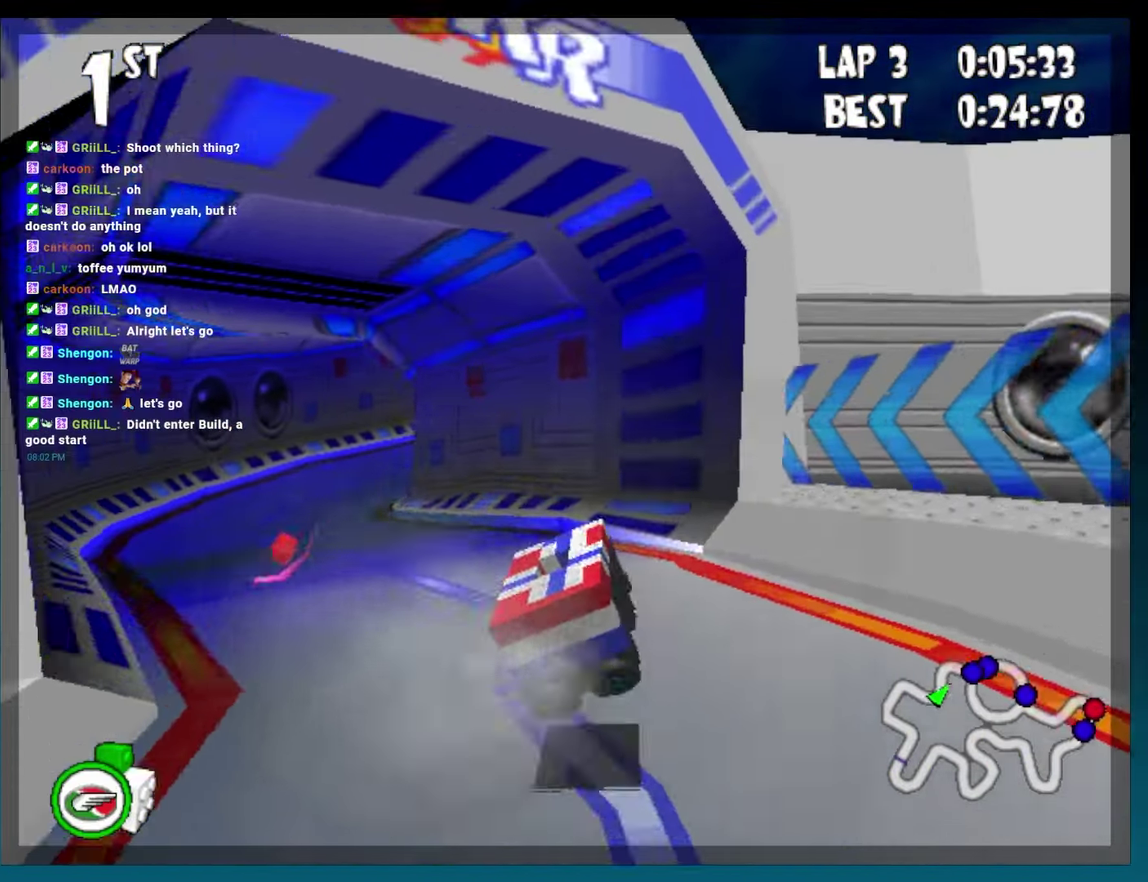
{"buttons": ["A", "B", "DPAD_RIGHT"], "left_stick": "right", "button_events": [[33, "R2", "down"], [200, "R2", "up"], [250, "DPAD_LEFT", "up"], [467, "DPAD_RIGHT", "down"]]}
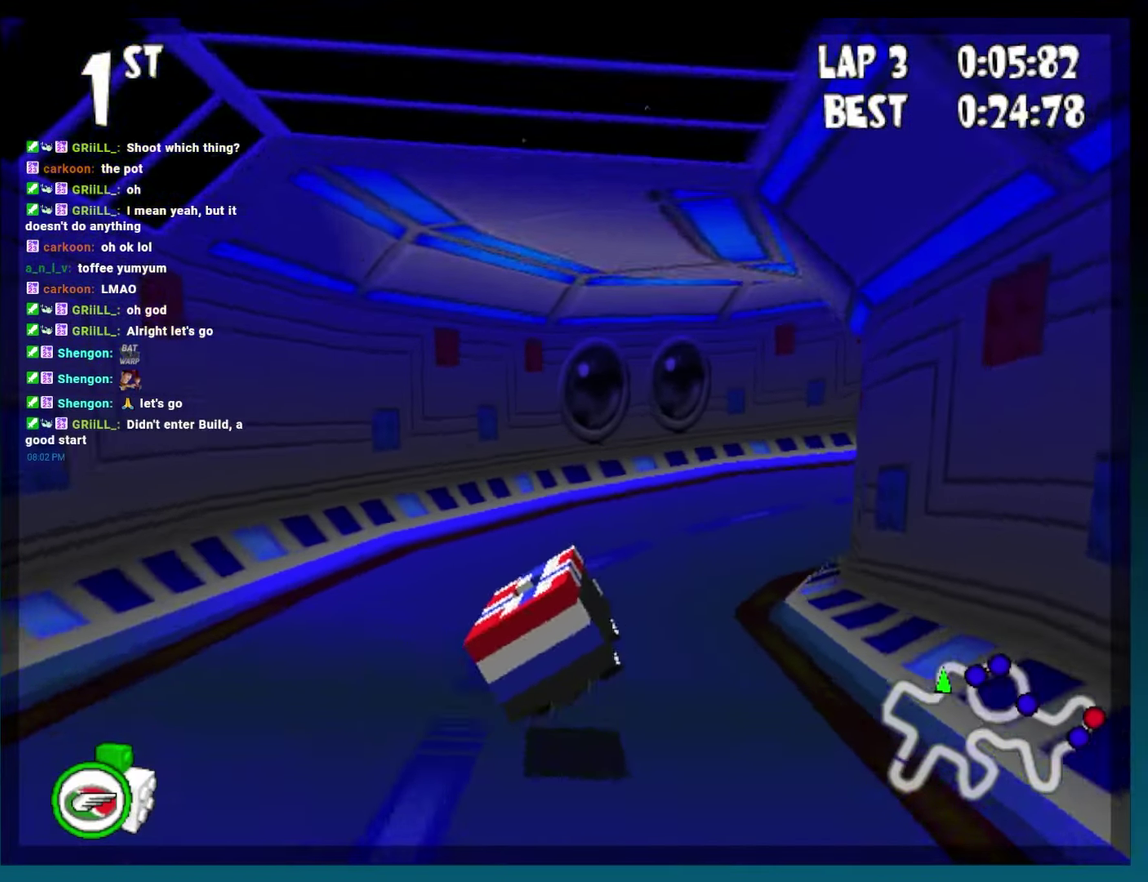
{"buttons": ["A", "B", "R2", "DPAD_RIGHT"], "left_stick": "right", "button_events": [[250, "R2", "down"]]}
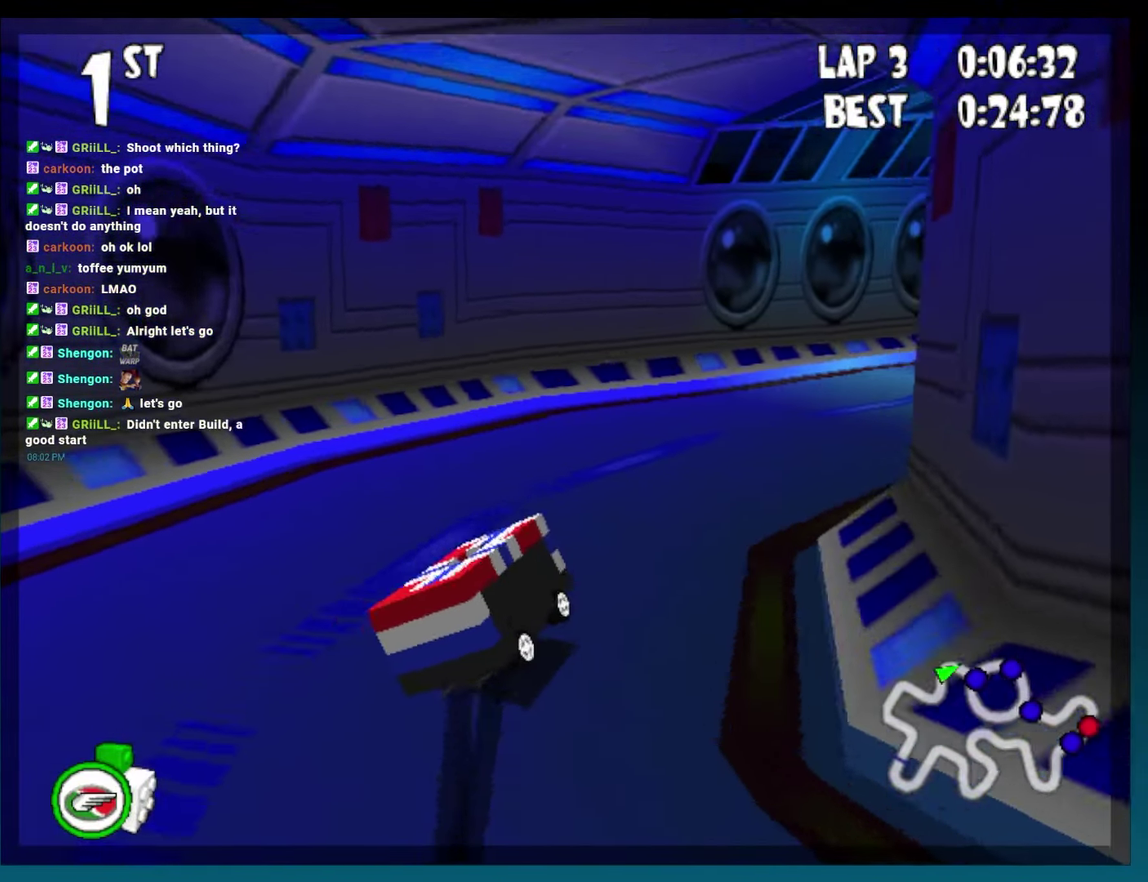
{"buttons": ["A", "B", "R2", "DPAD_RIGHT"], "left_stick": "right", "button_events": [[67, "R2", "up"], [100, "DPAD_RIGHT", "up"], [283, "DPAD_RIGHT", "down"], [367, "R2", "down"]]}
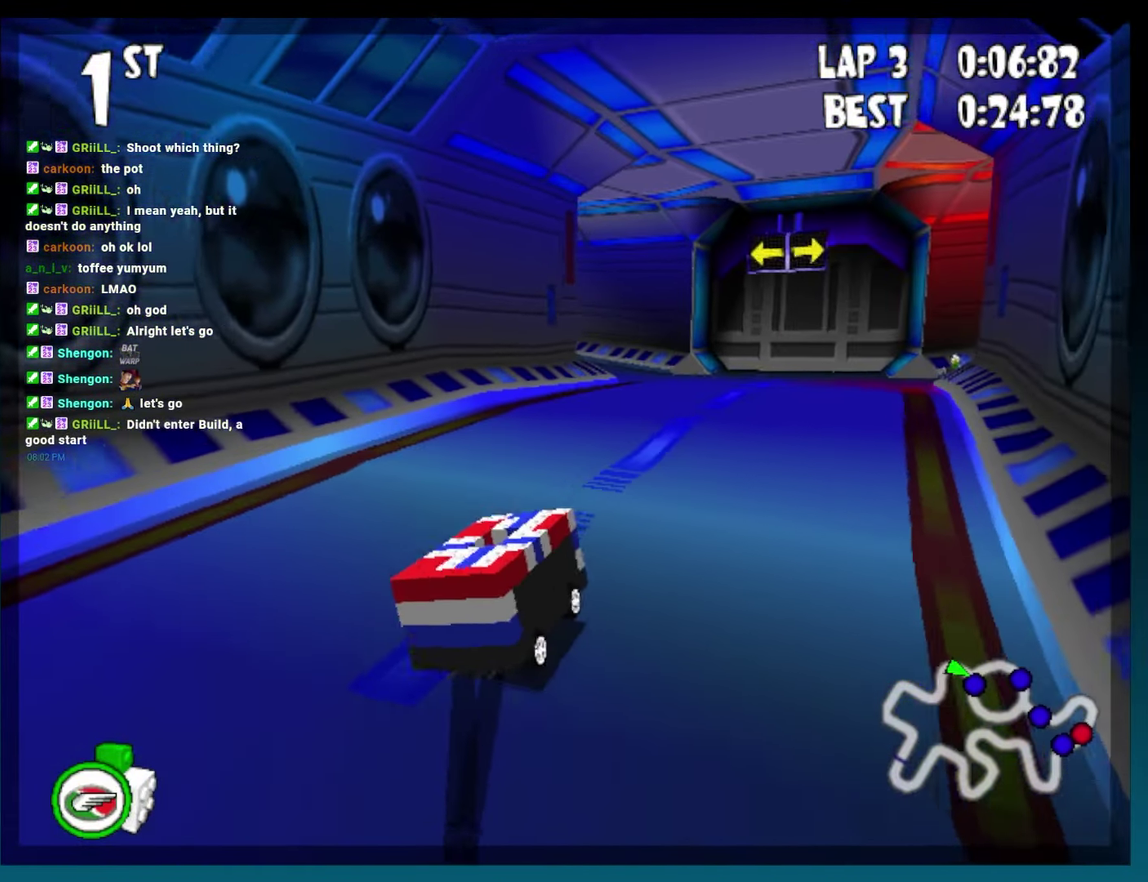
{"buttons": ["B", "R2", "DPAD_RIGHT"], "left_stick": "right", "button_events": [[117, "R2", "up"], [133, "DPAD_RIGHT", "up"], [183, "A", "up"], [383, "DPAD_RIGHT", "down"], [433, "R2", "down"]]}
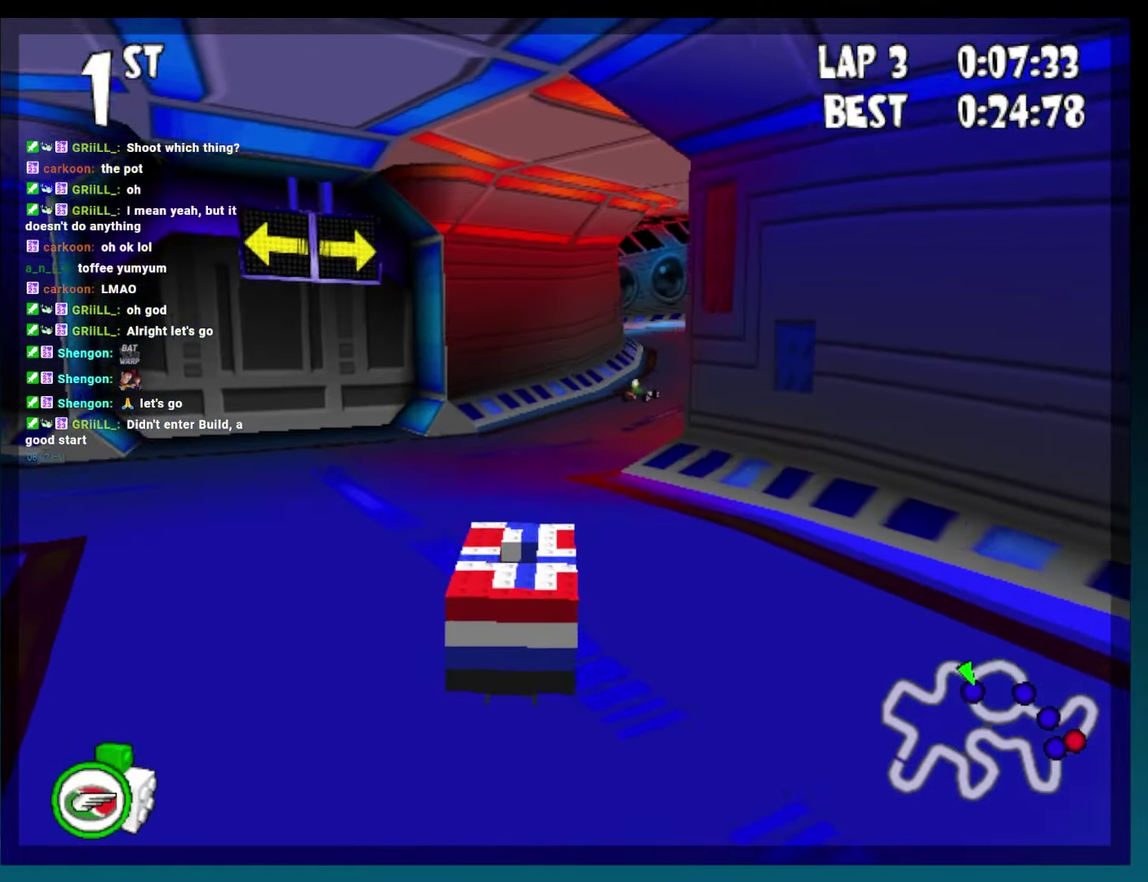
{"buttons": ["B"], "left_stick": "center", "button_events": [[333, "DPAD_RIGHT", "up"], [333, "R2", "up"]]}
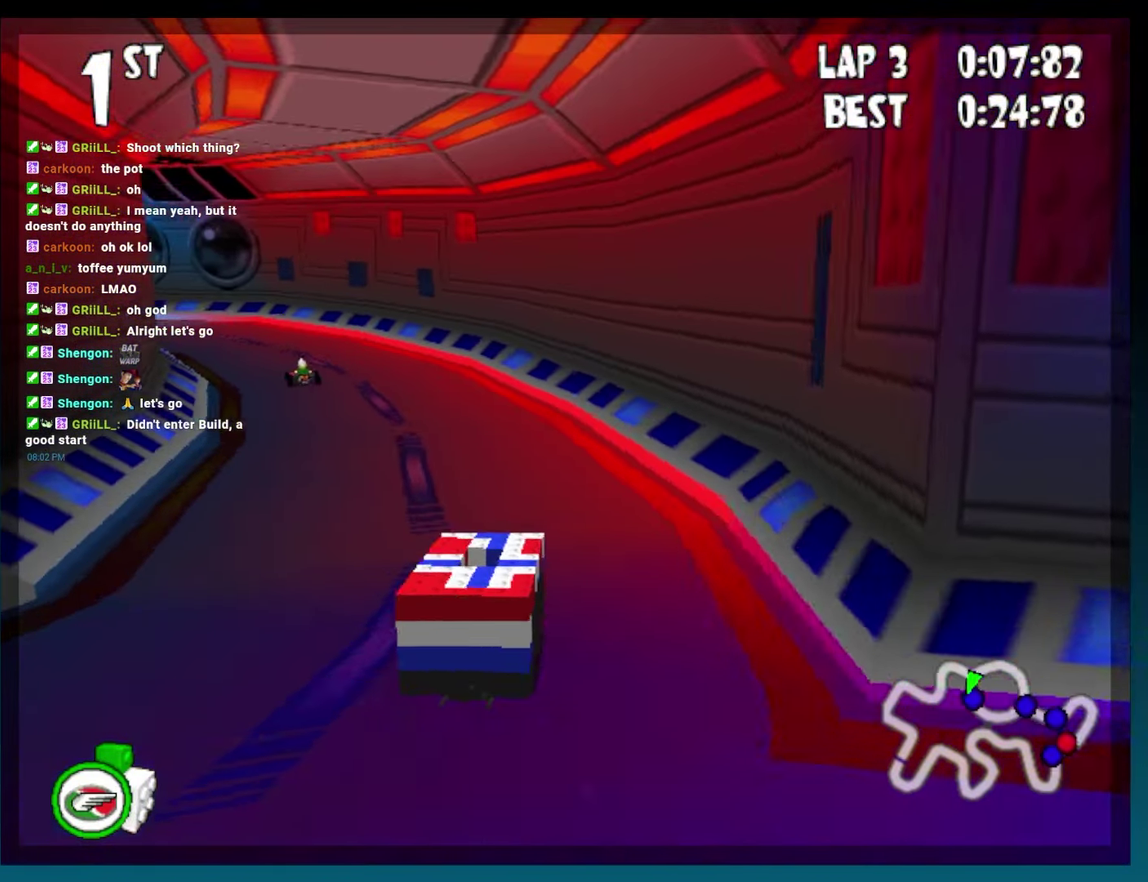
{"buttons": ["B", "DPAD_LEFT"], "left_stick": "left", "button_events": [[67, "DPAD_LEFT", "down"], [400, "DPAD_LEFT", "up"], [500, "DPAD_LEFT", "down"]]}
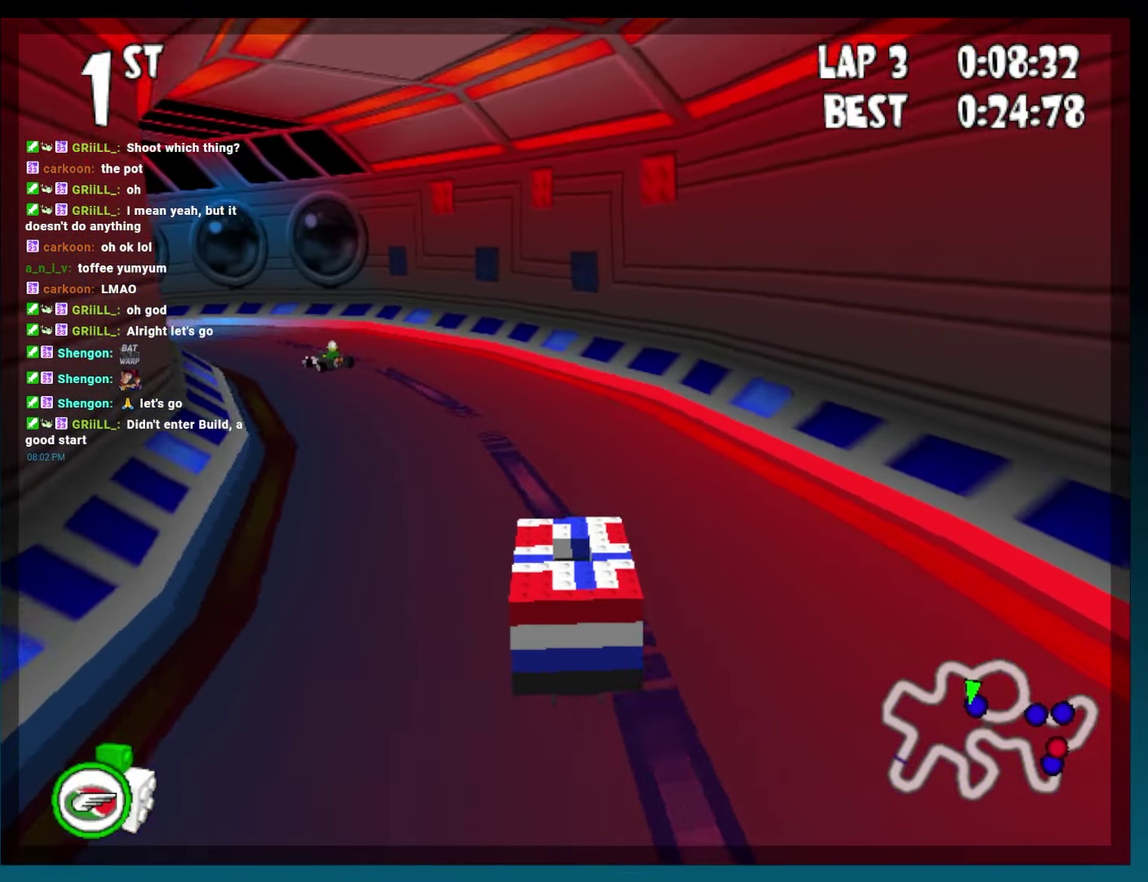
{"buttons": ["B", "R2", "DPAD_LEFT"], "left_stick": "left", "button_events": [[383, "R2", "down"]]}
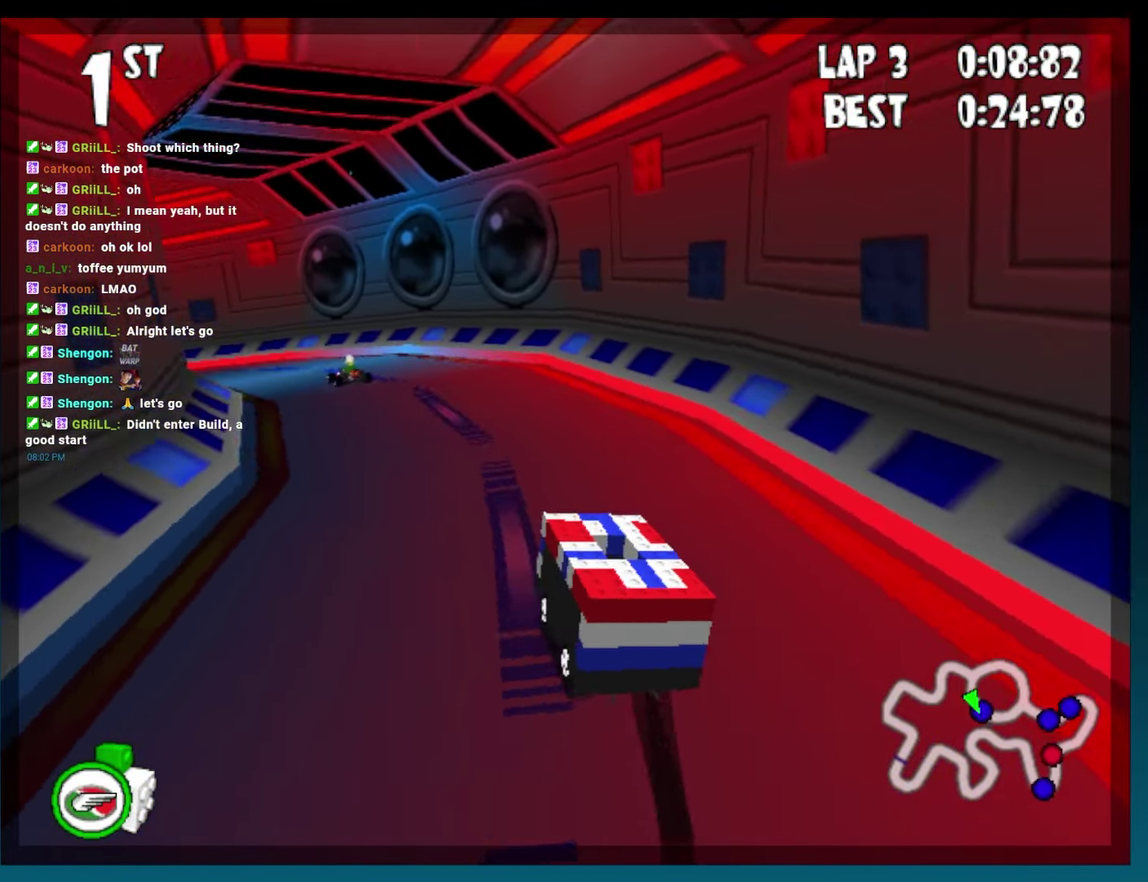
{"buttons": ["B"], "left_stick": "center", "button_events": [[67, "DPAD_LEFT", "up"], [100, "R2", "up"], [300, "DPAD_RIGHT", "down"], [417, "DPAD_RIGHT", "up"]]}
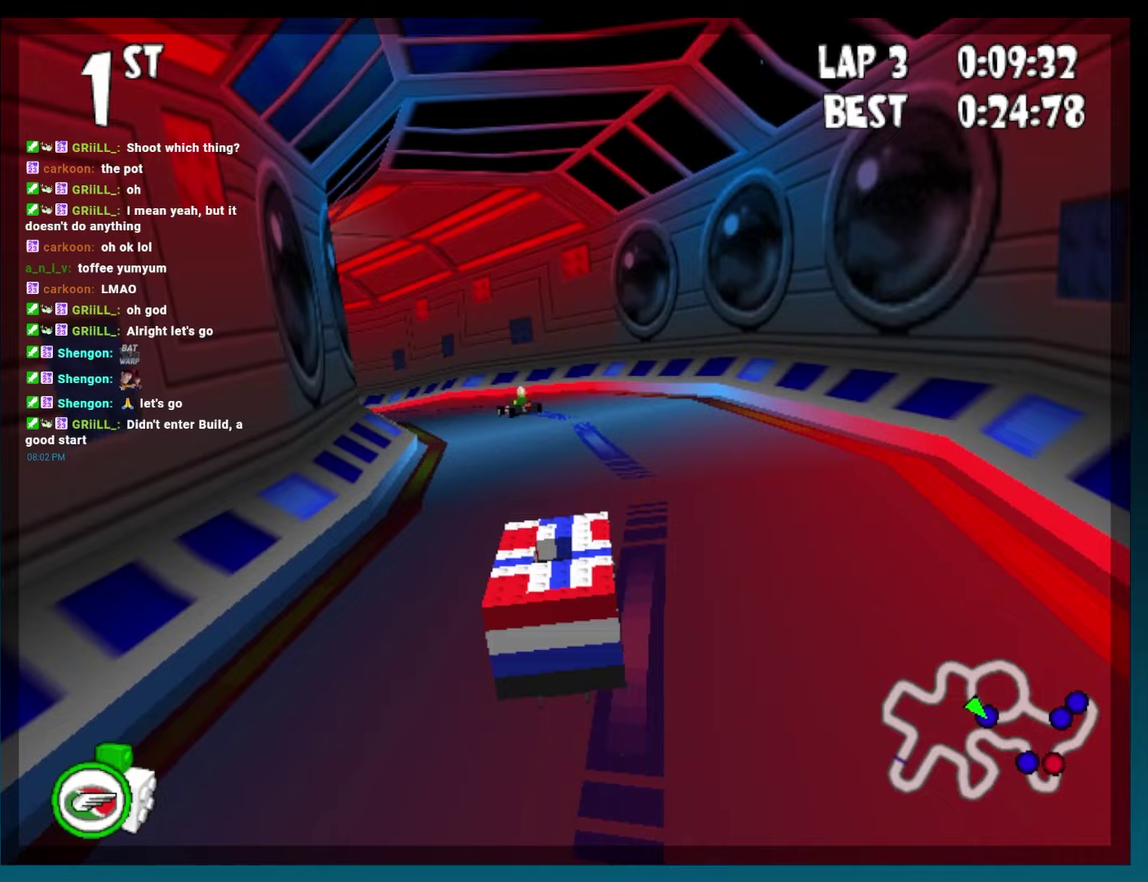
{"buttons": ["B", "DPAD_LEFT"], "left_stick": "left", "button_events": [[67, "DPAD_LEFT", "down"], [283, "DPAD_LEFT", "up"], [417, "DPAD_LEFT", "down"]]}
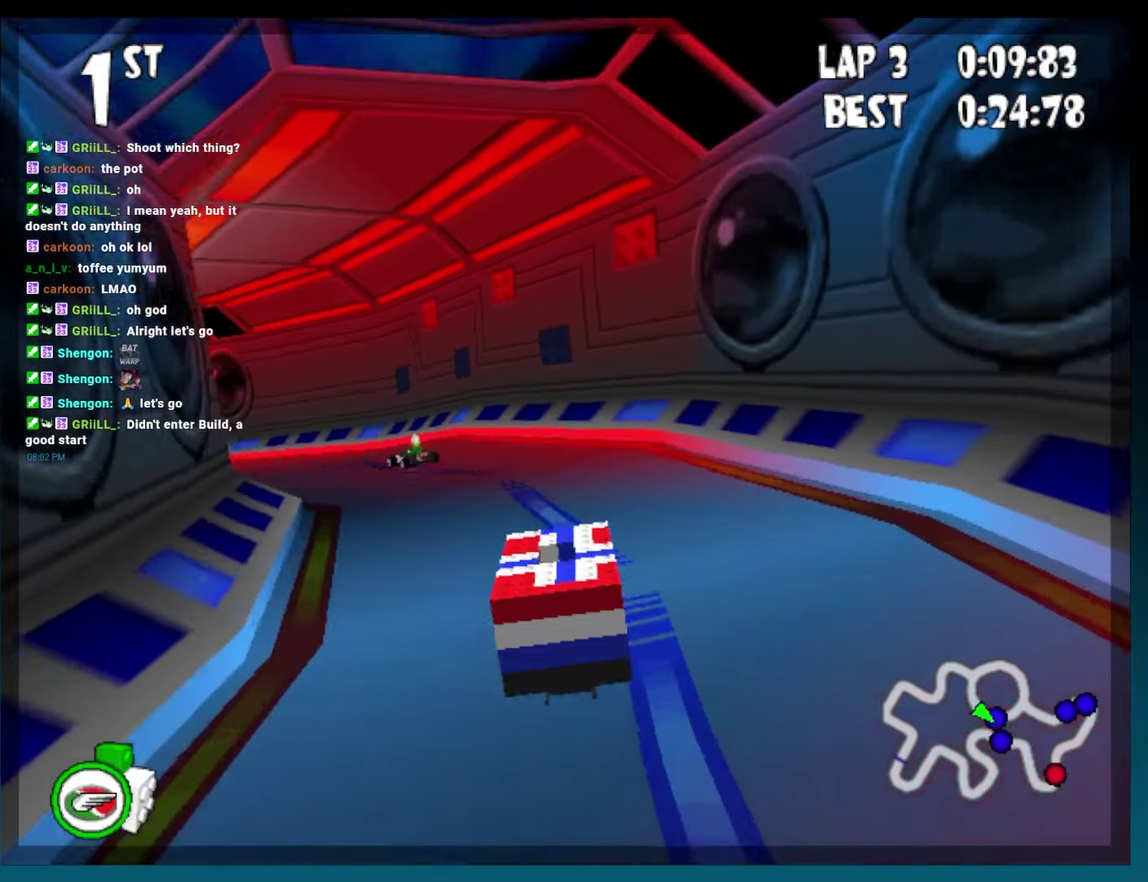
{"buttons": ["B"], "left_stick": "center", "button_events": [[50, "R2", "down"], [283, "DPAD_LEFT", "up"], [317, "R2", "up"]]}
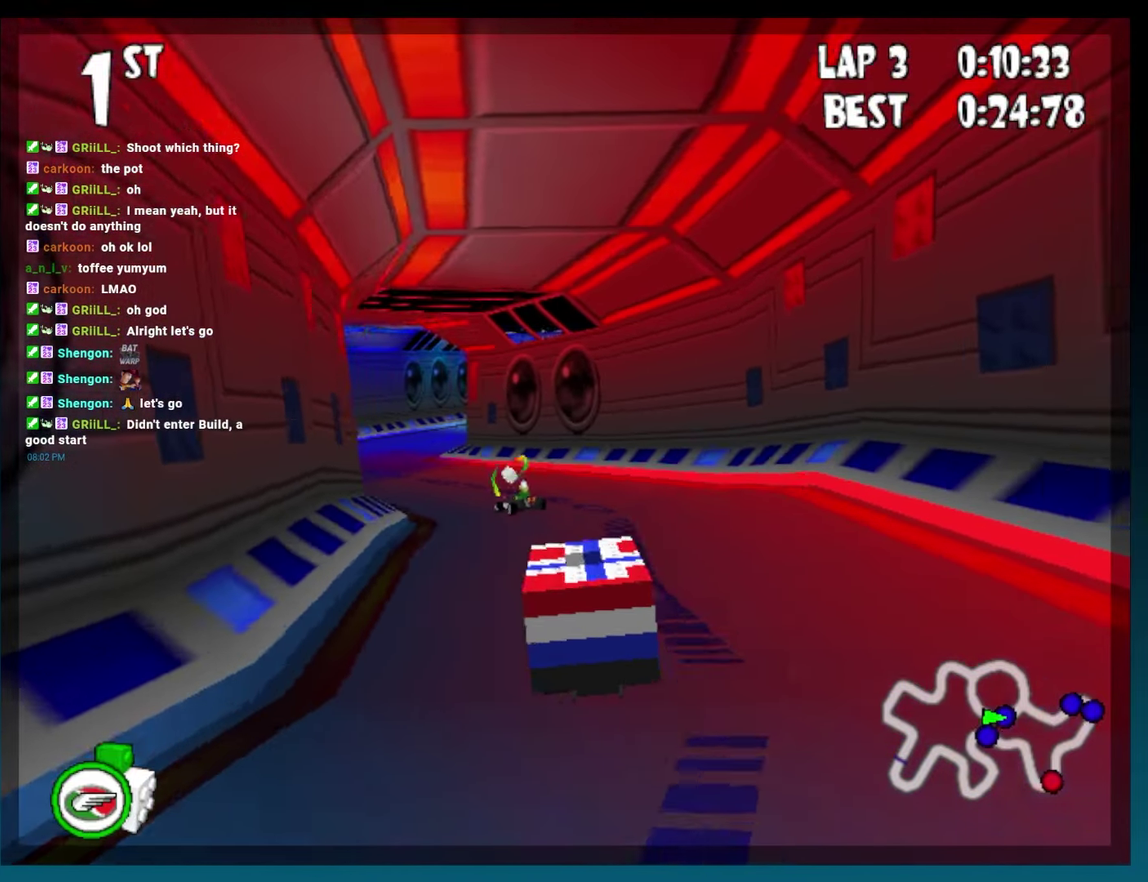
{"buttons": ["B"], "left_stick": "center", "button_events": [[167, "DPAD_LEFT", "down"], [467, "DPAD_LEFT", "up"]]}
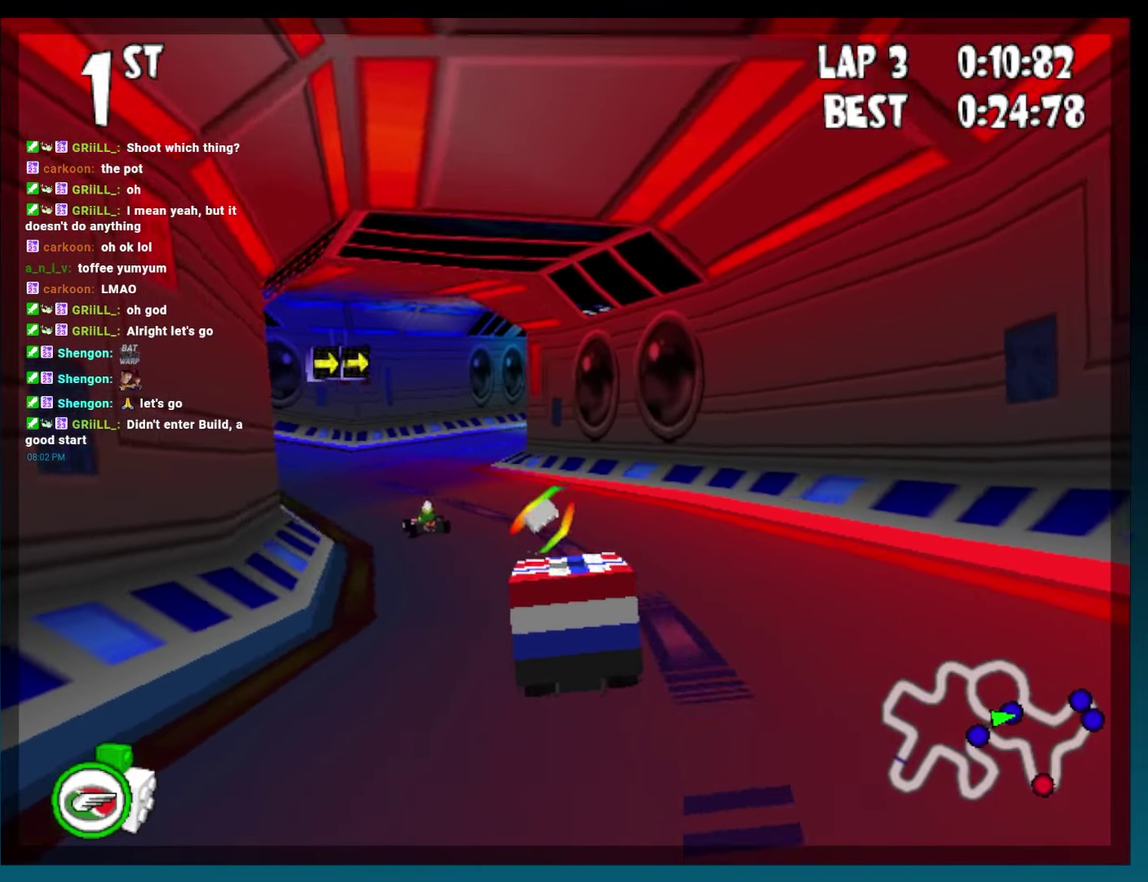
{"buttons": ["B", "DPAD_LEFT"], "left_stick": "left", "button_events": [[133, "DPAD_LEFT", "down"], [250, "R2", "down"], [467, "R2", "up"]]}
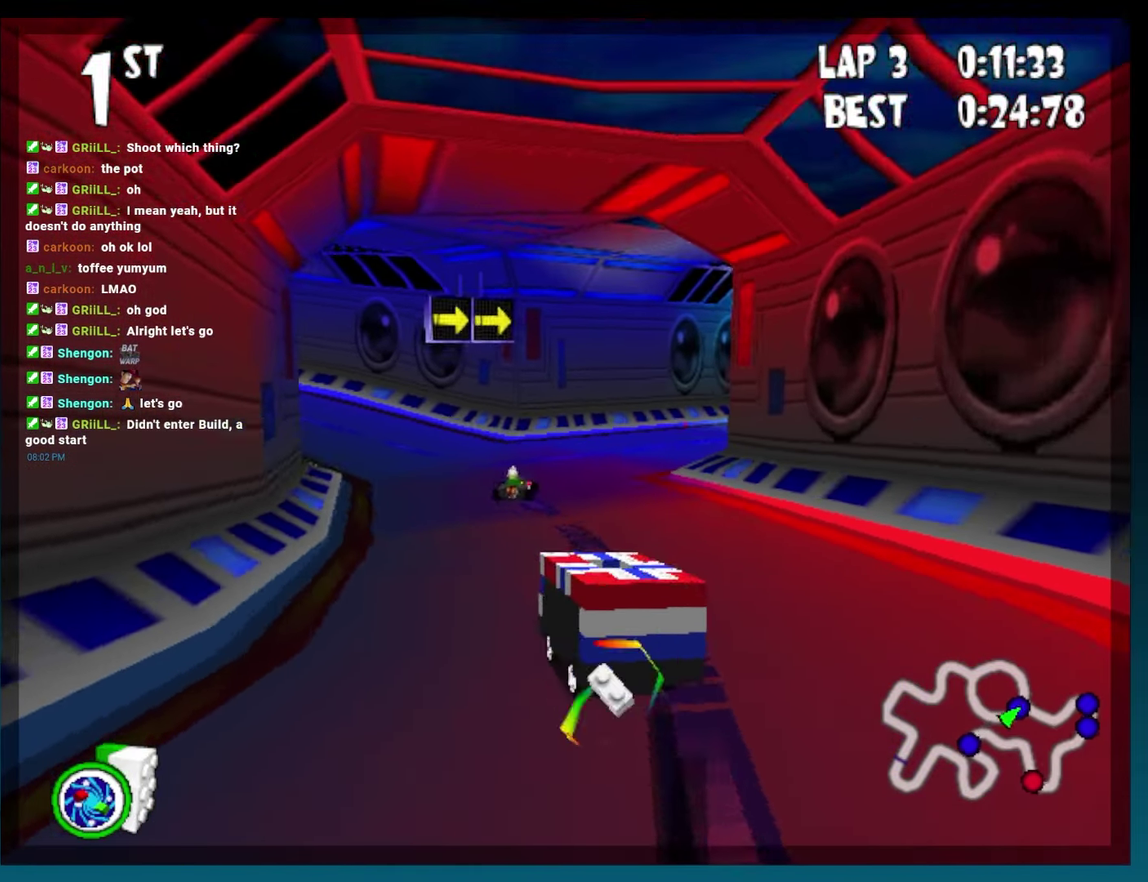
{"buttons": ["B", "DPAD_RIGHT"], "left_stick": "right", "button_events": [[17, "DPAD_LEFT", "up"], [50, "L2", "down"], [133, "DPAD_RIGHT", "down"], [167, "L2", "up"]]}
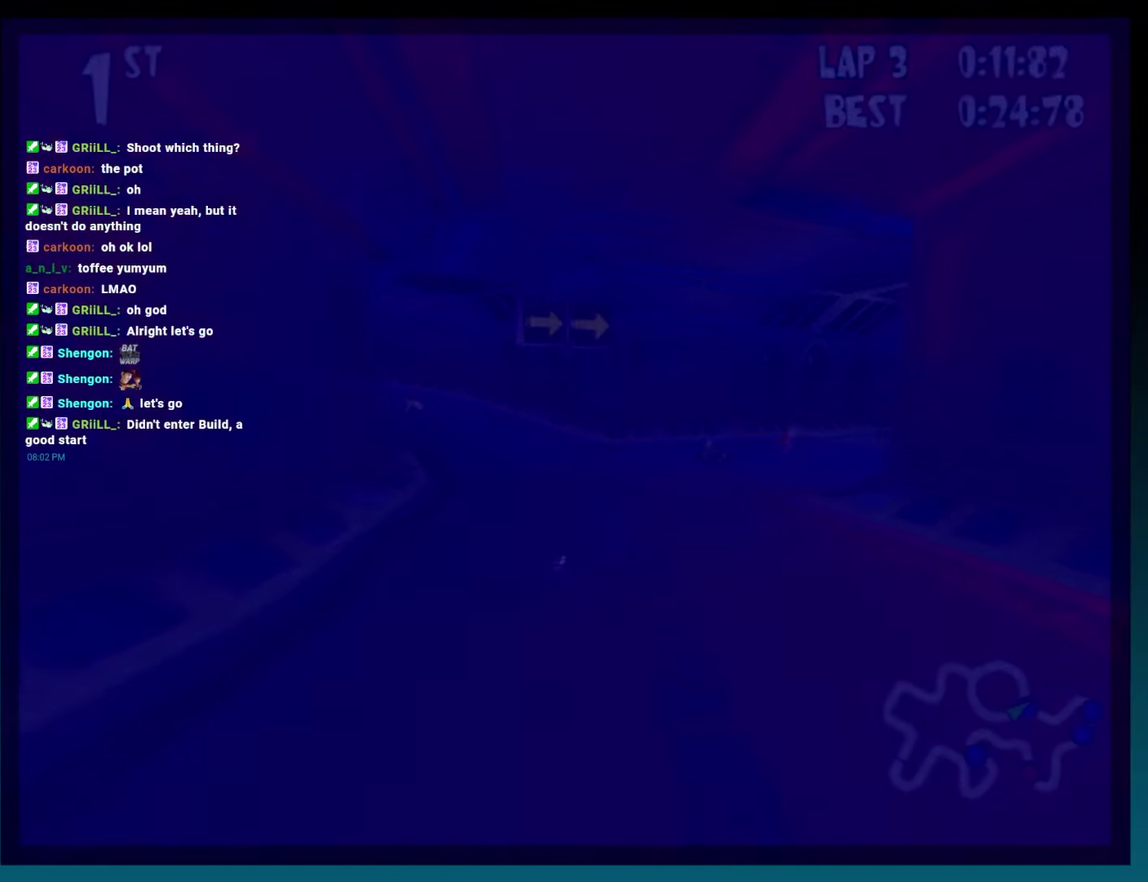
{"buttons": ["B", "DPAD_RIGHT"], "left_stick": "right", "button_events": [[100, "DPAD_RIGHT", "up"], [233, "DPAD_RIGHT", "down"], [333, "DPAD_RIGHT", "up"], [467, "DPAD_RIGHT", "down"]]}
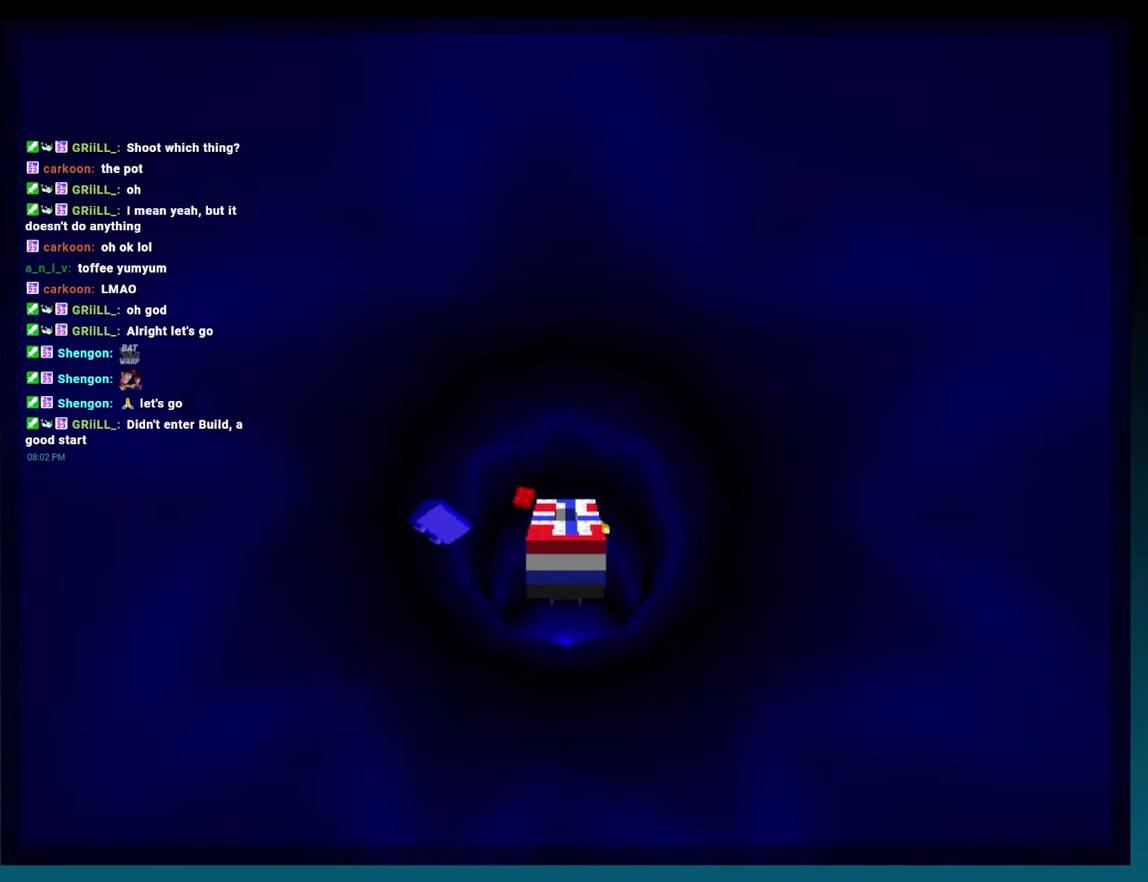
{"buttons": [], "left_stick": "center", "button_events": [[67, "DPAD_RIGHT", "up"], [167, "B", "up"], [200, "DPAD_RIGHT", "down"], [283, "DPAD_RIGHT", "up"], [383, "DPAD_RIGHT", "down"], [500, "DPAD_RIGHT", "up"]]}
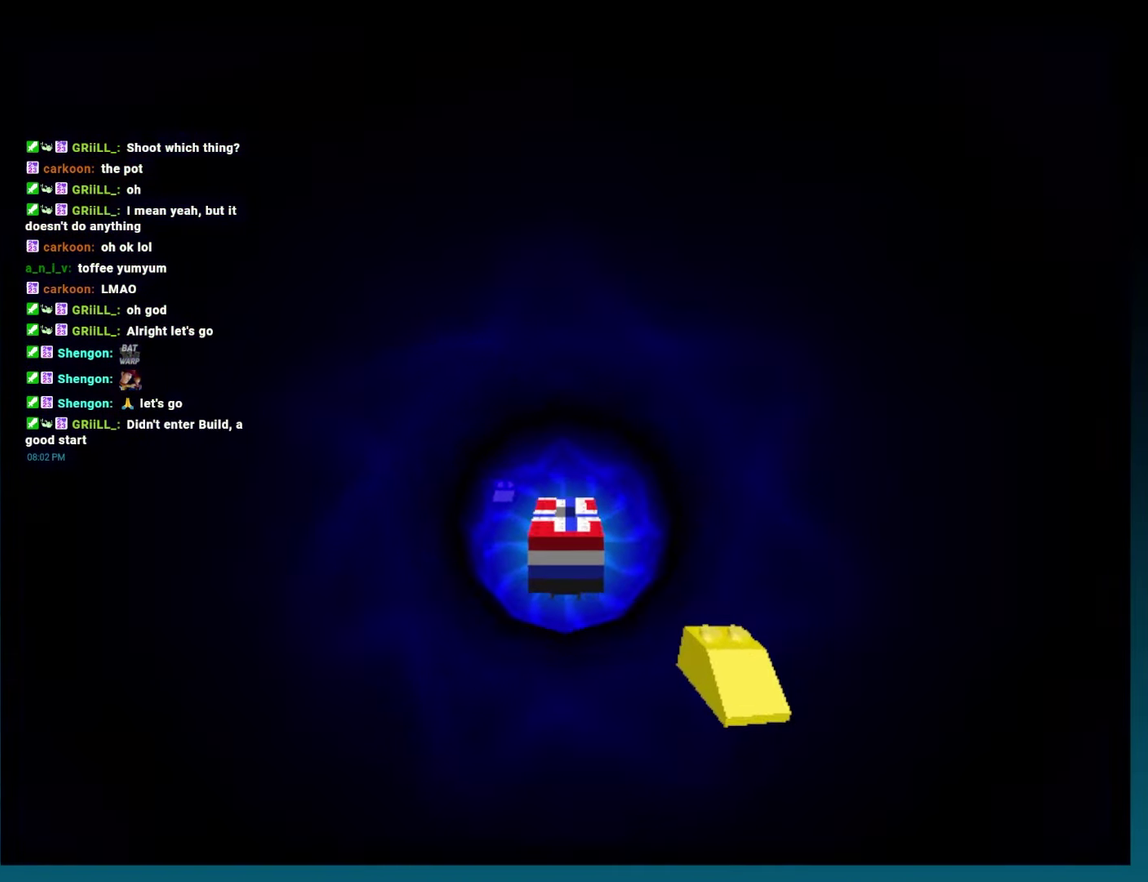
{"buttons": [], "left_stick": "center", "button_events": [[117, "DPAD_RIGHT", "down"], [183, "DPAD_RIGHT", "up"], [333, "DPAD_RIGHT", "down"], [400, "DPAD_RIGHT", "up"]]}
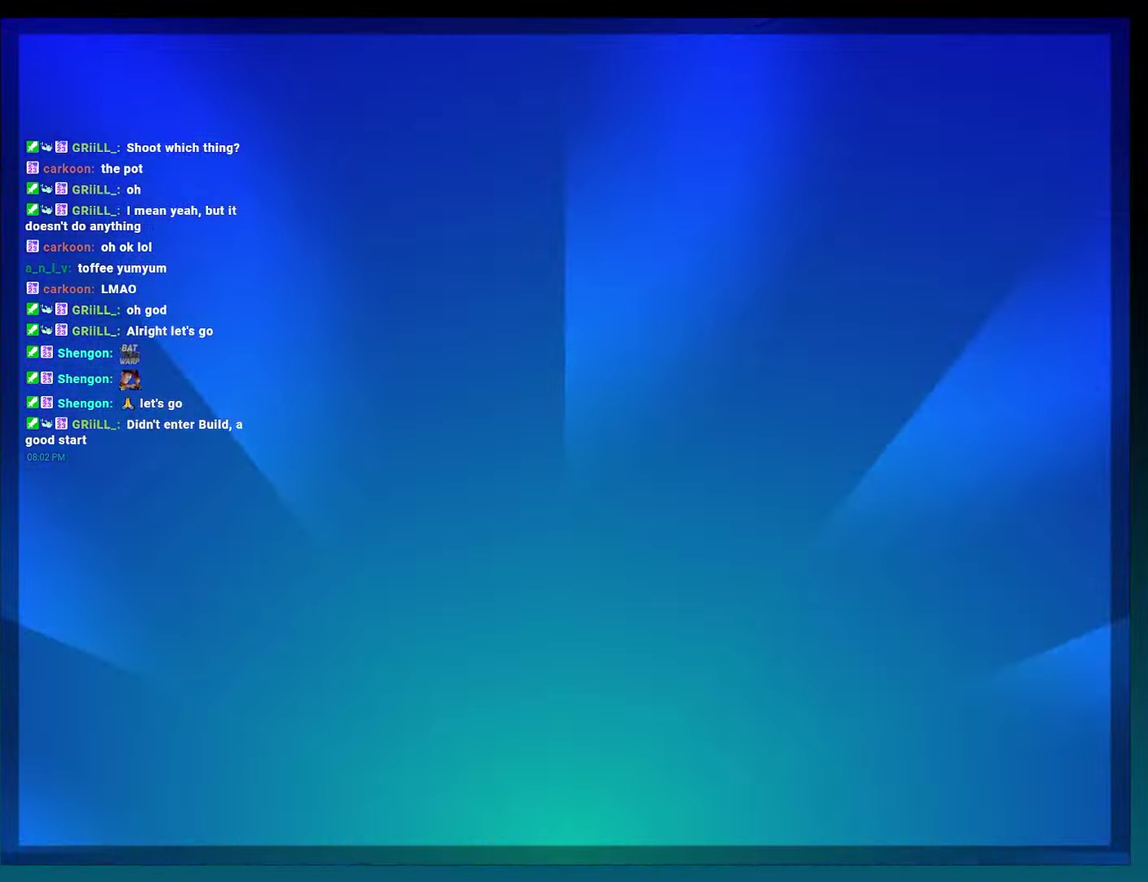
{"buttons": ["A", "B", "R2", "DPAD_LEFT"], "left_stick": "left", "button_events": [[33, "DPAD_RIGHT", "down"], [67, "B", "down"], [100, "DPAD_RIGHT", "up"], [167, "A", "down"], [233, "DPAD_RIGHT", "down"], [283, "DPAD_RIGHT", "up"], [383, "DPAD_LEFT", "down"], [383, "R2", "down"]]}